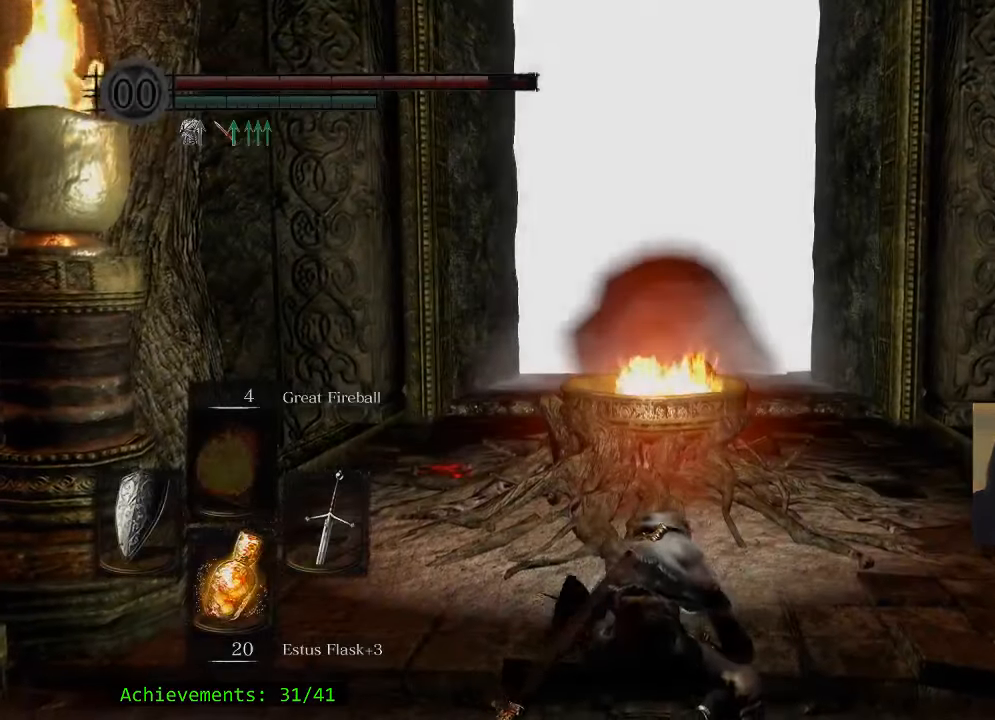
Gameplay with keyboard and mouse; each line is a JSON object with the keys and mouse buttons held at the frame after it. "events" lists presses ("down") and releases ("up") of "1", "2", "3", "4", "5", "a", "alt", "c", "caps_lock", "ctrl", "d", "e", "f", "g", "q", "r", "s", "shift", "space", "t", "tab", "v", "w", "x", "z" and "mouse_wheel_up" between this image and that frame as [ms after this image, input, new state], when the widget could be followed in between. "mouse_wheel_up" = the "wheel_up" button of the "mouse" list. No other keys are recorded. Not read: mouse_move.
{"keys": ["space", "w"], "mouse": [], "events": [[300, "w", "down"], [350, "space", "down"]]}
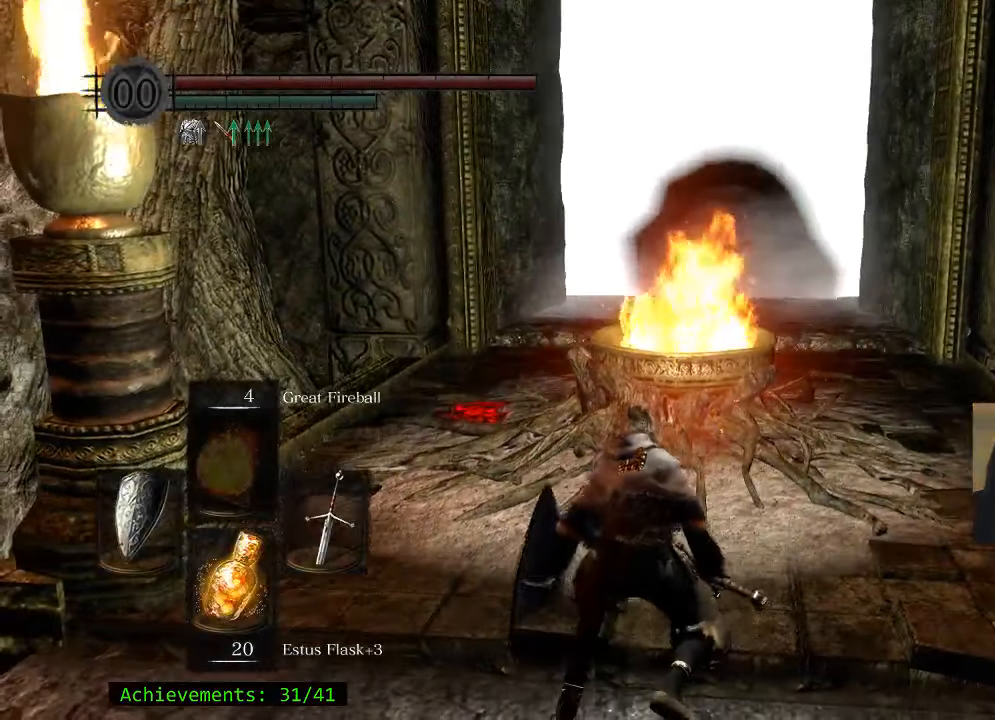
{"keys": ["a", "space", "w"], "mouse": [], "events": [[500, "a", "down"]]}
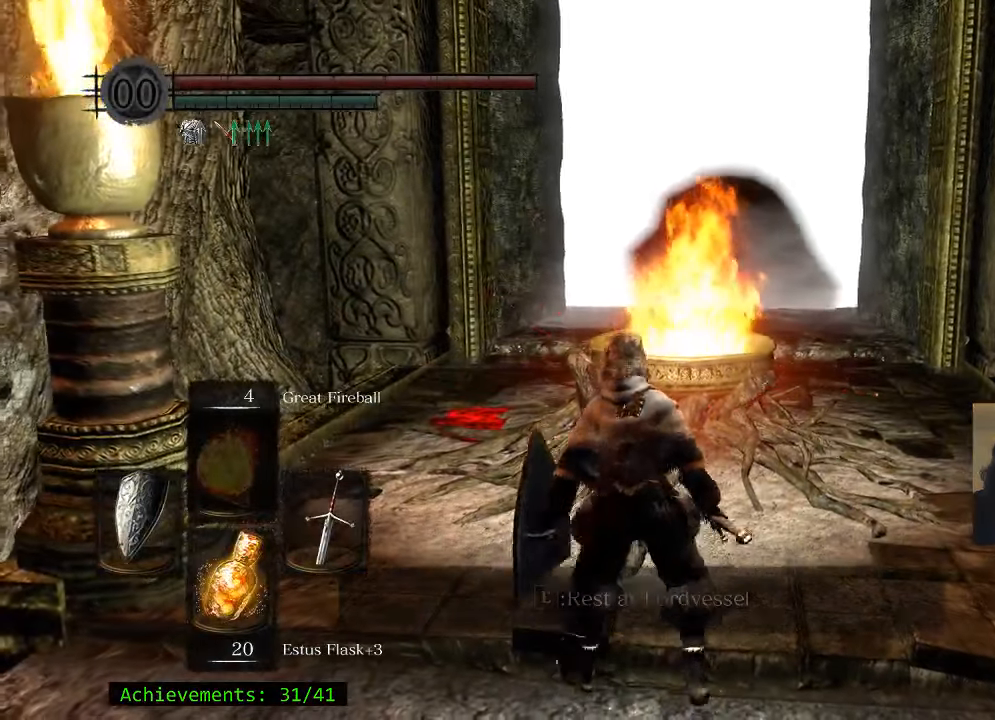
{"keys": ["space", "w"], "mouse": [], "events": [[133, "a", "up"]]}
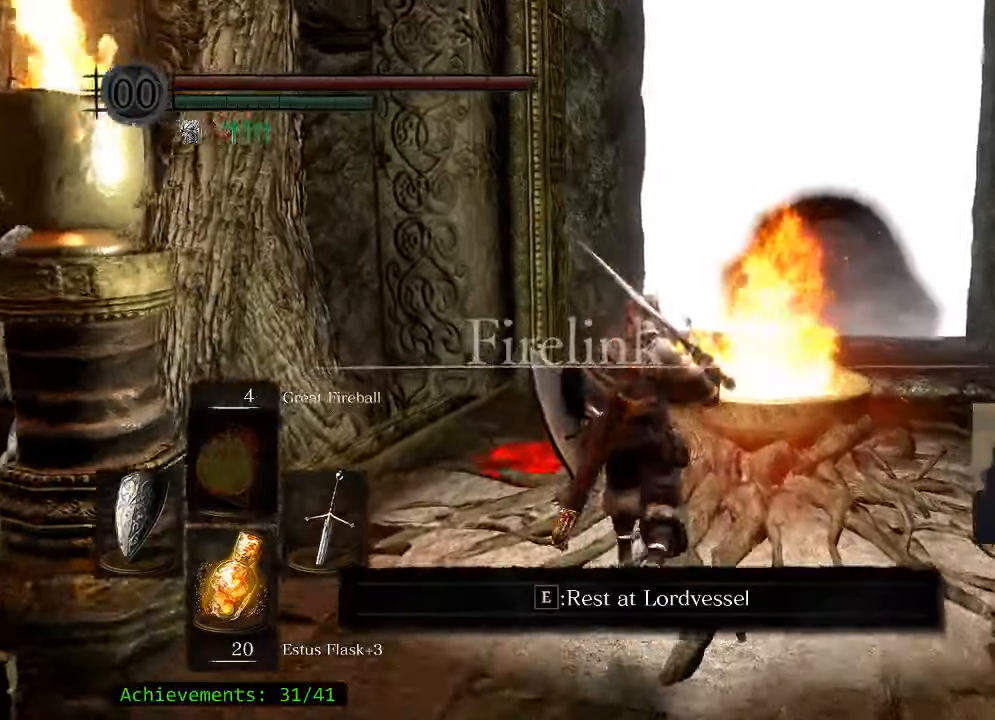
{"keys": ["space", "w"], "mouse": [], "events": []}
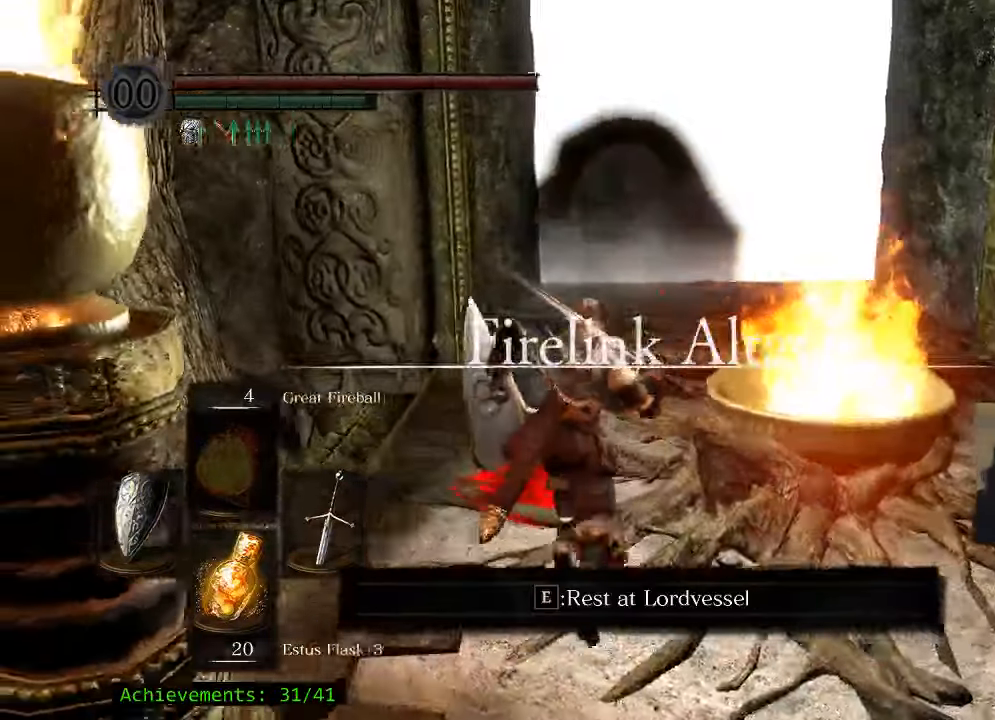
{"keys": ["space", "w"], "mouse": [], "events": []}
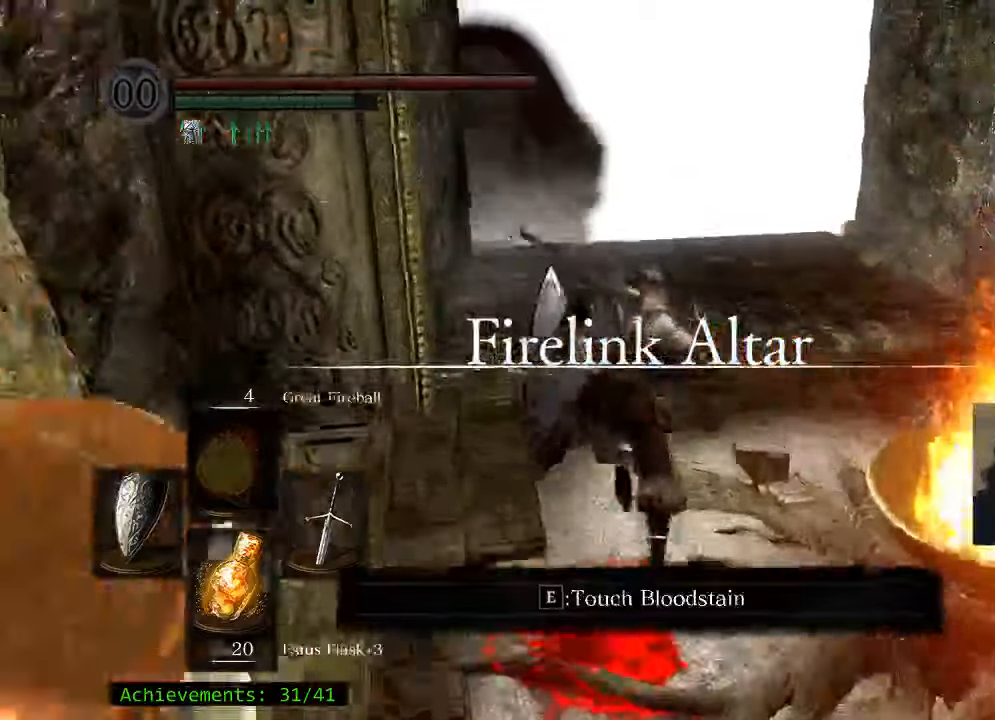
{"keys": ["space", "w"], "mouse": [], "events": []}
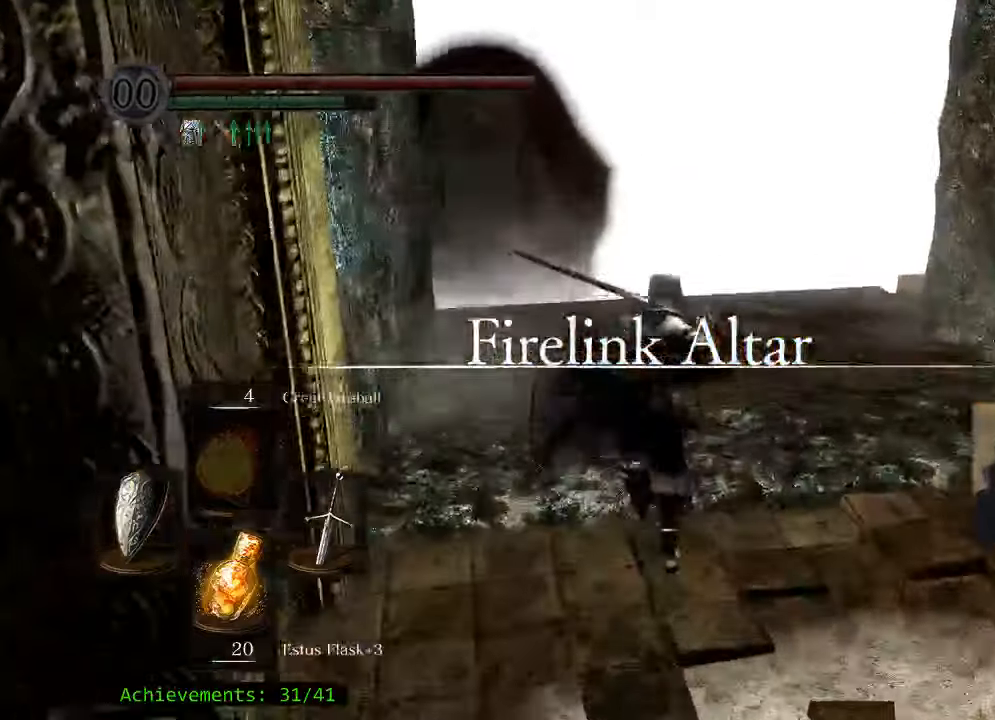
{"keys": ["space", "w"], "mouse": [], "events": []}
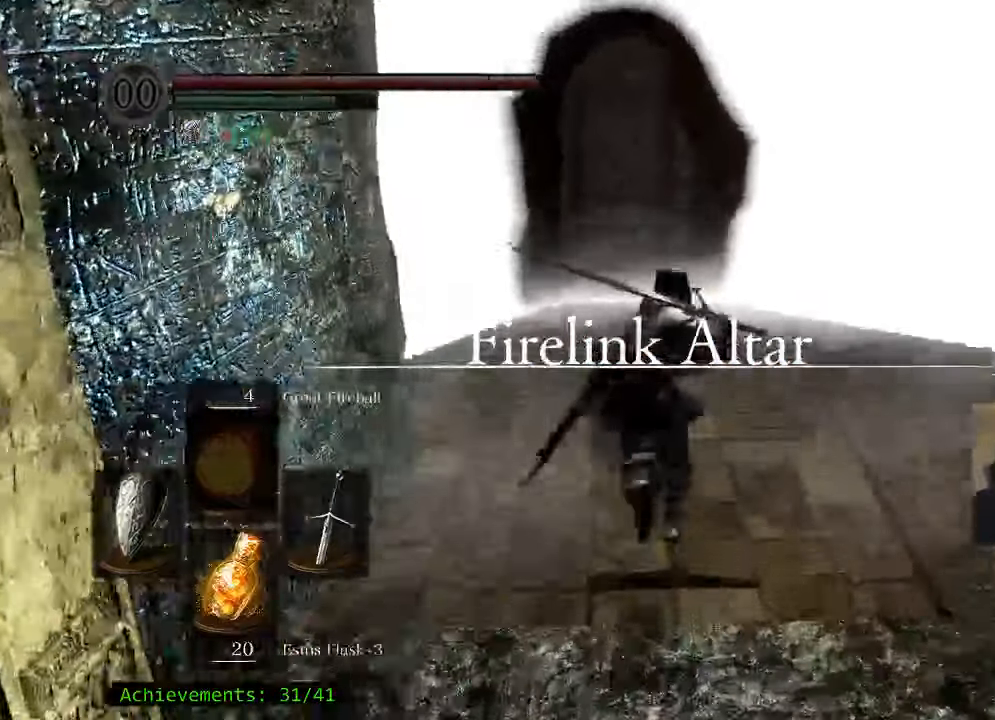
{"keys": ["space", "w"], "mouse": [], "events": []}
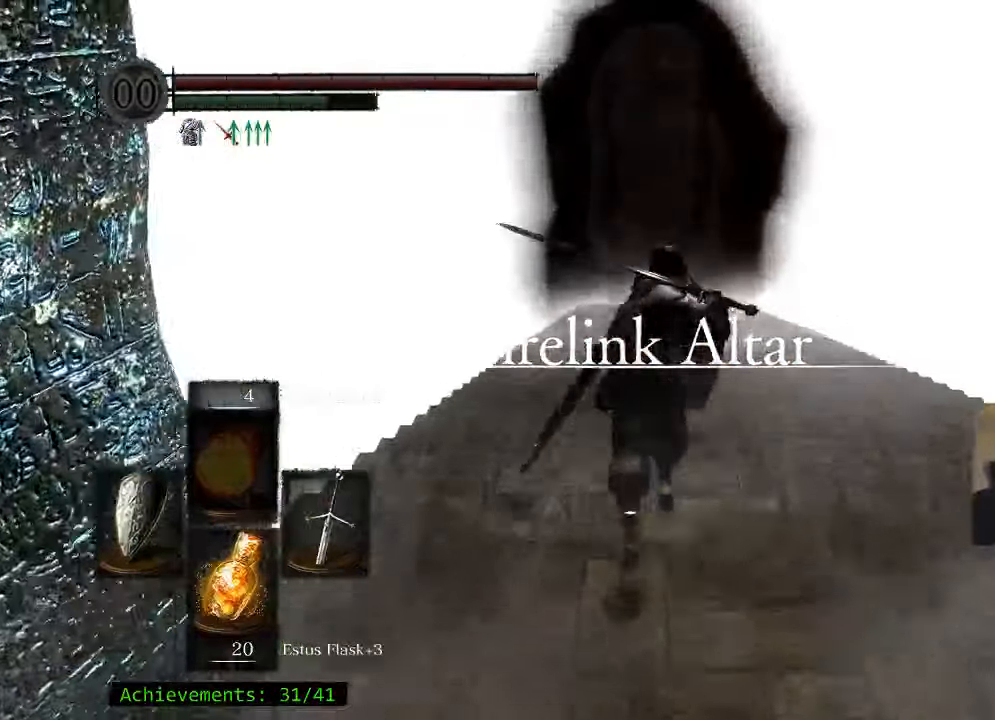
{"keys": ["space", "w"], "mouse": [], "events": []}
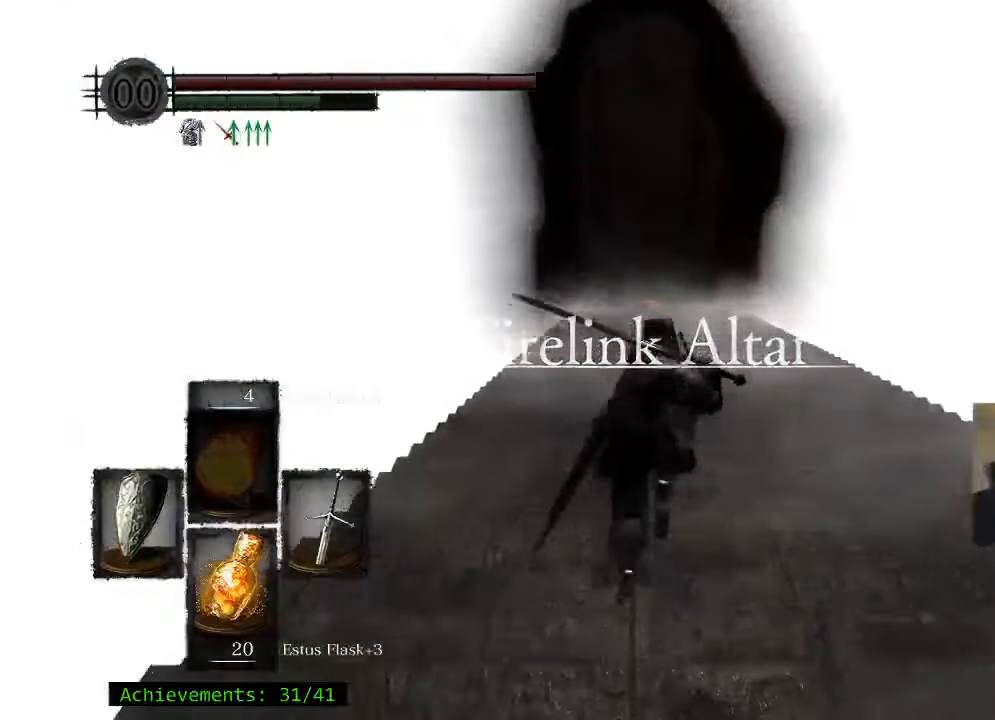
{"keys": ["space", "w"], "mouse": [], "events": []}
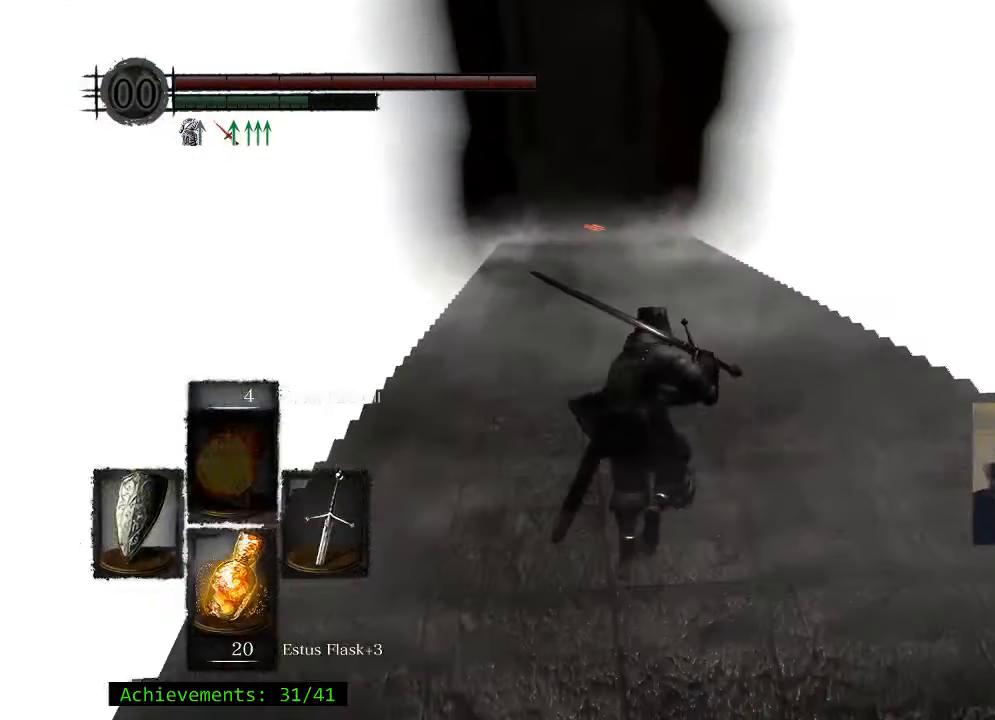
{"keys": ["space", "w"], "mouse": [], "events": []}
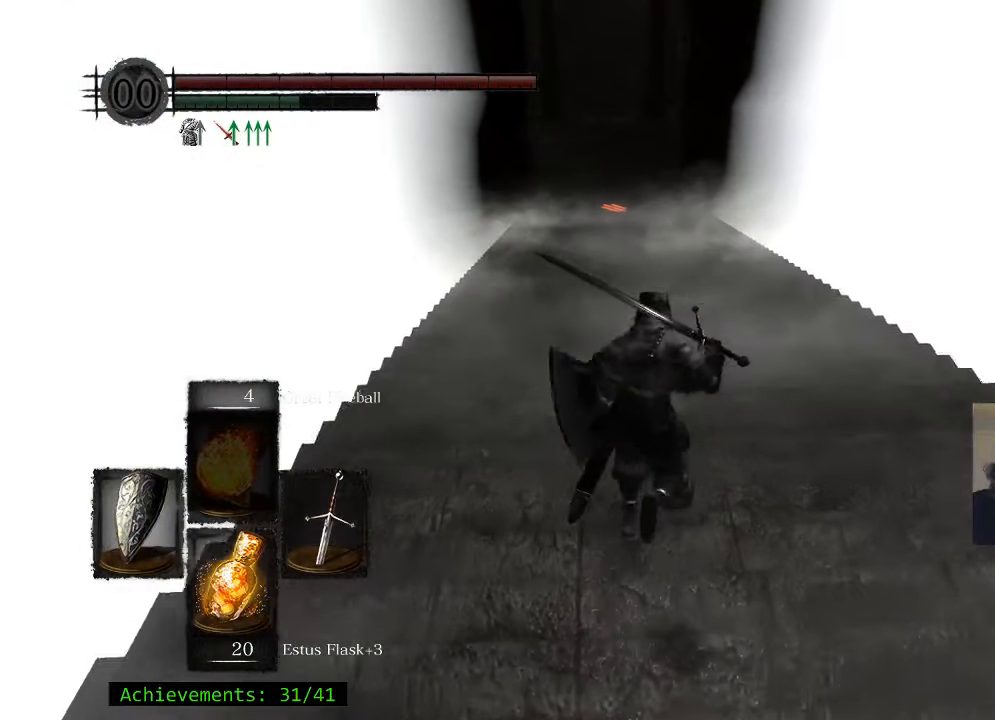
{"keys": ["space", "w"], "mouse": [], "events": []}
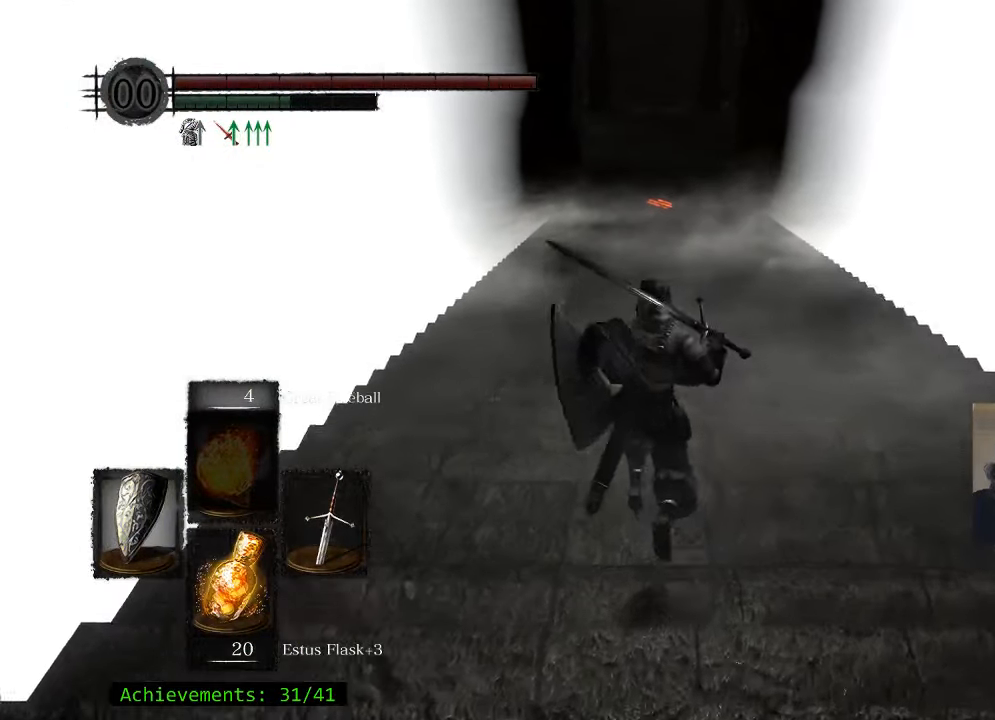
{"keys": ["w"], "mouse": [], "events": [[233, "space", "up"]]}
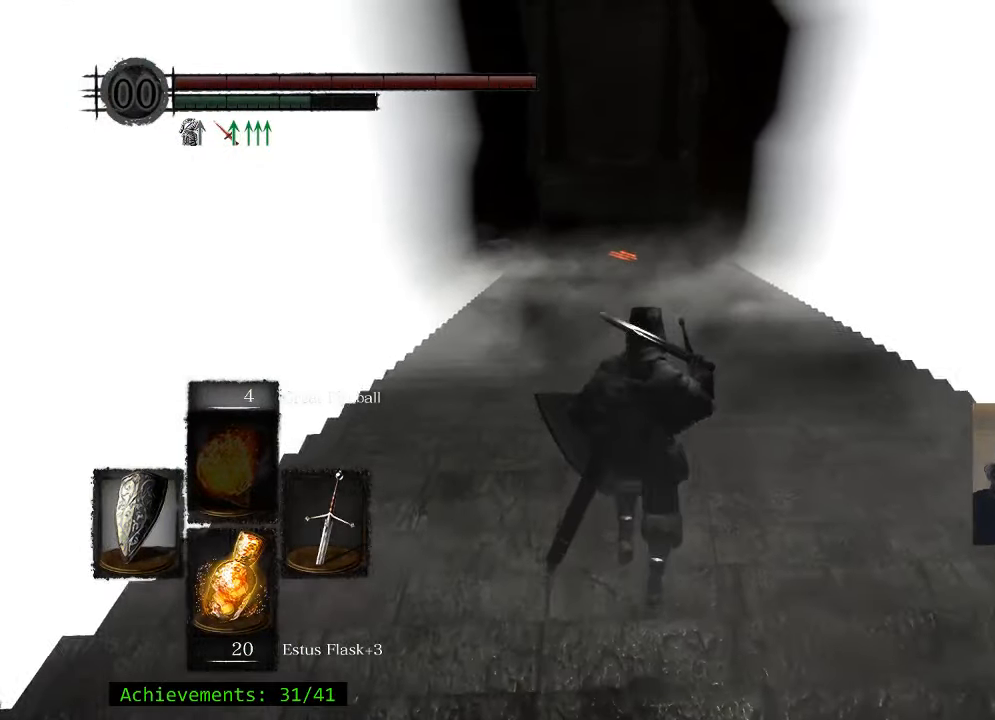
{"keys": ["space", "w"], "mouse": [], "events": [[300, "space", "down"]]}
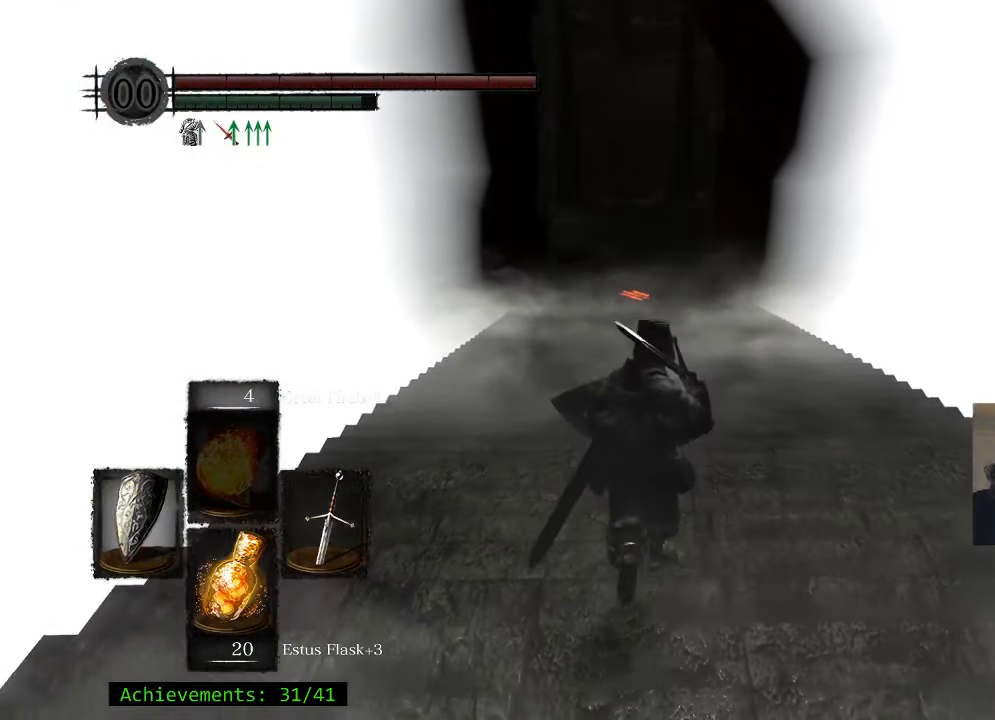
{"keys": ["space", "w"], "mouse": [], "events": []}
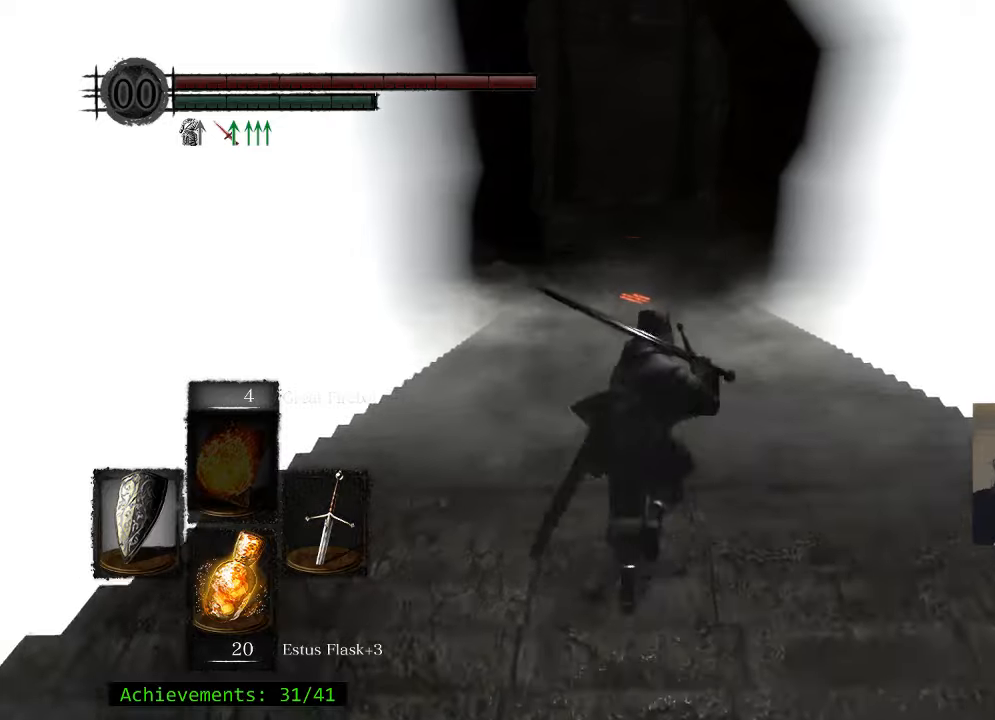
{"keys": ["space", "w"], "mouse": [], "events": []}
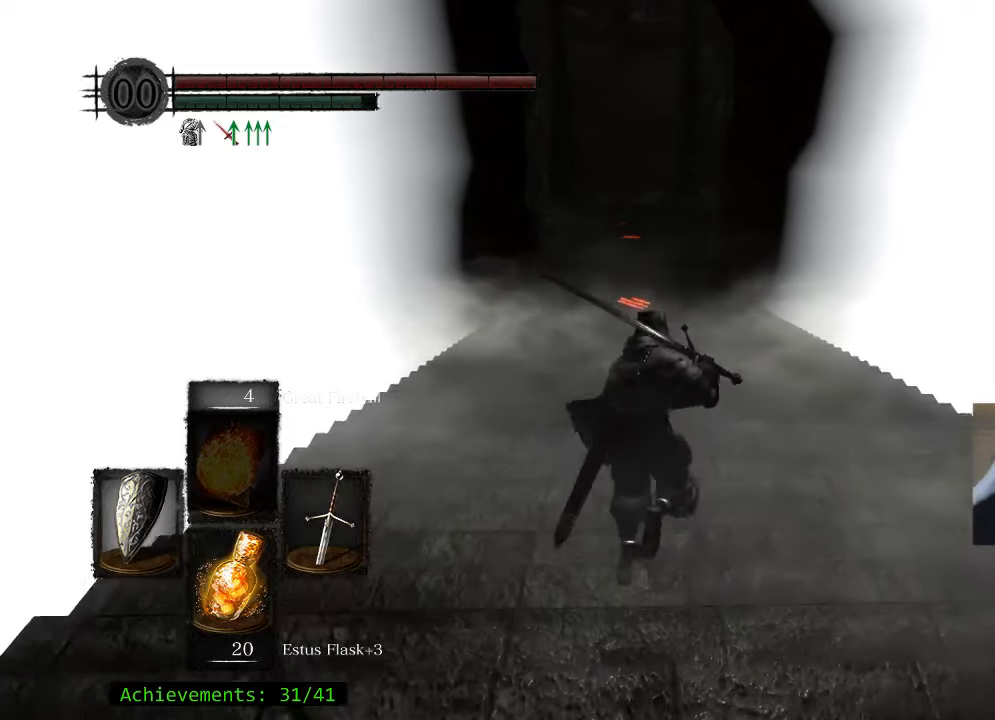
{"keys": ["space", "w"], "mouse": [], "events": []}
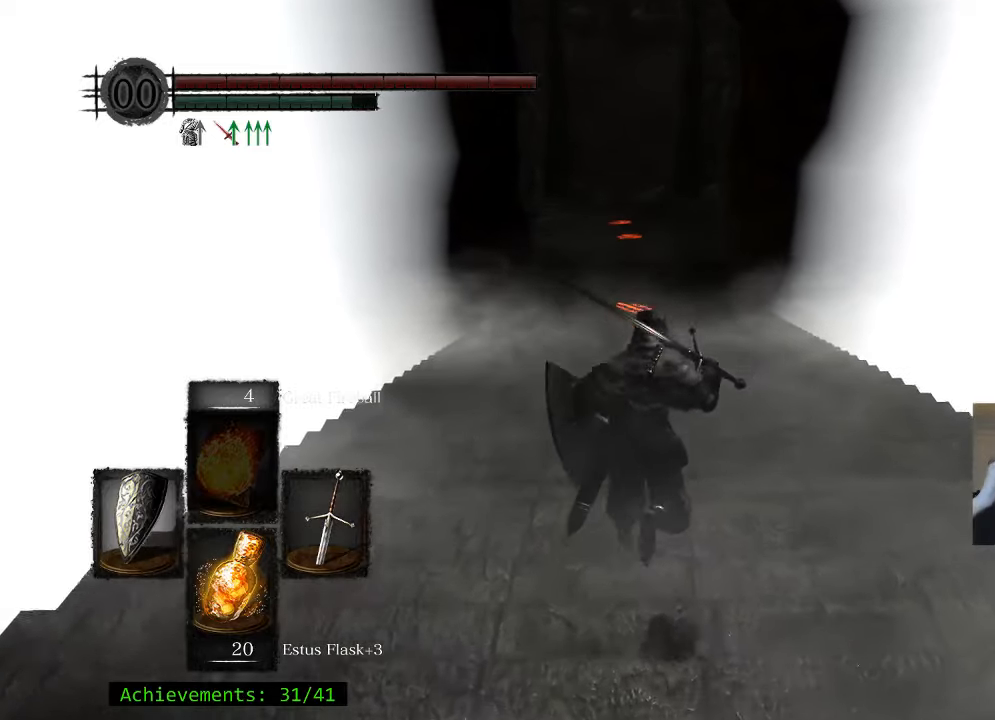
{"keys": ["space", "w"], "mouse": [], "events": []}
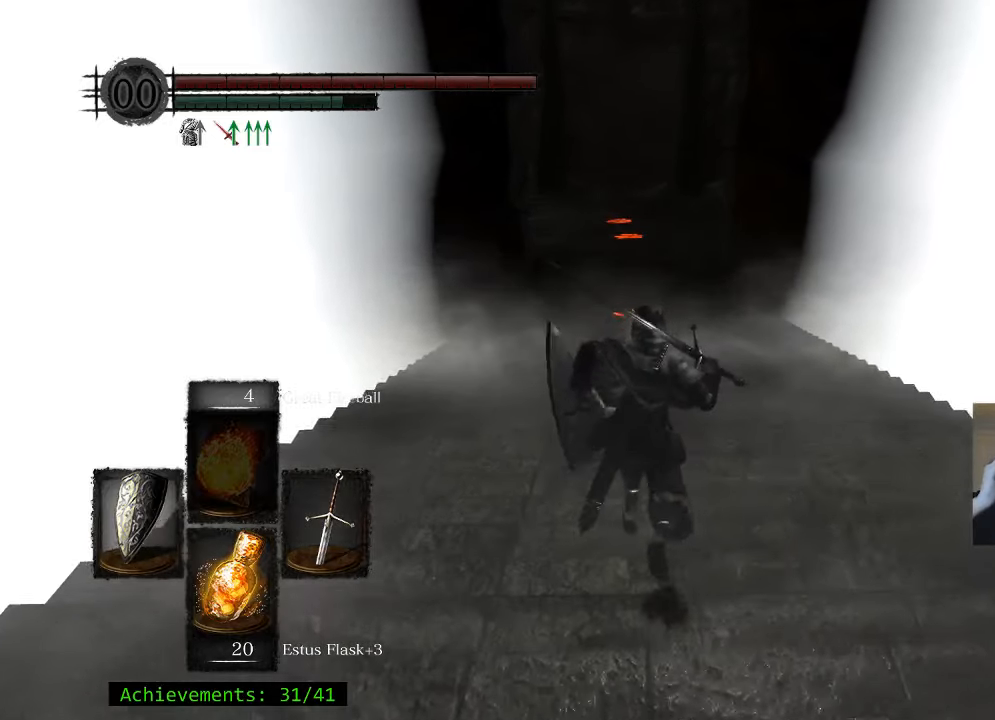
{"keys": ["space", "w"], "mouse": [], "events": []}
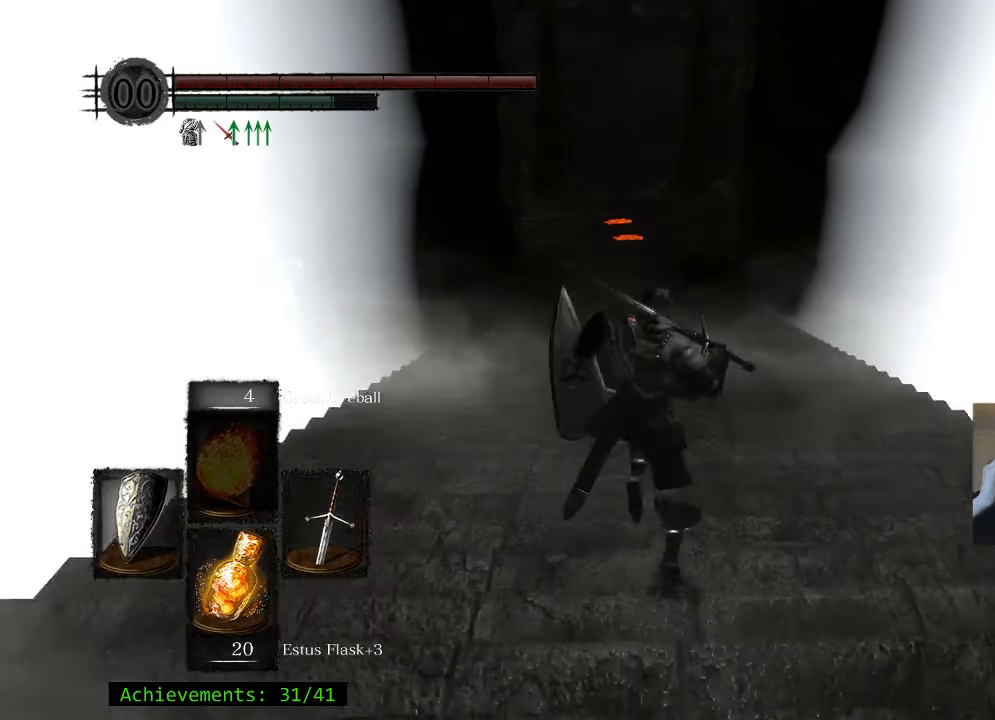
{"keys": ["space", "w"], "mouse": [], "events": []}
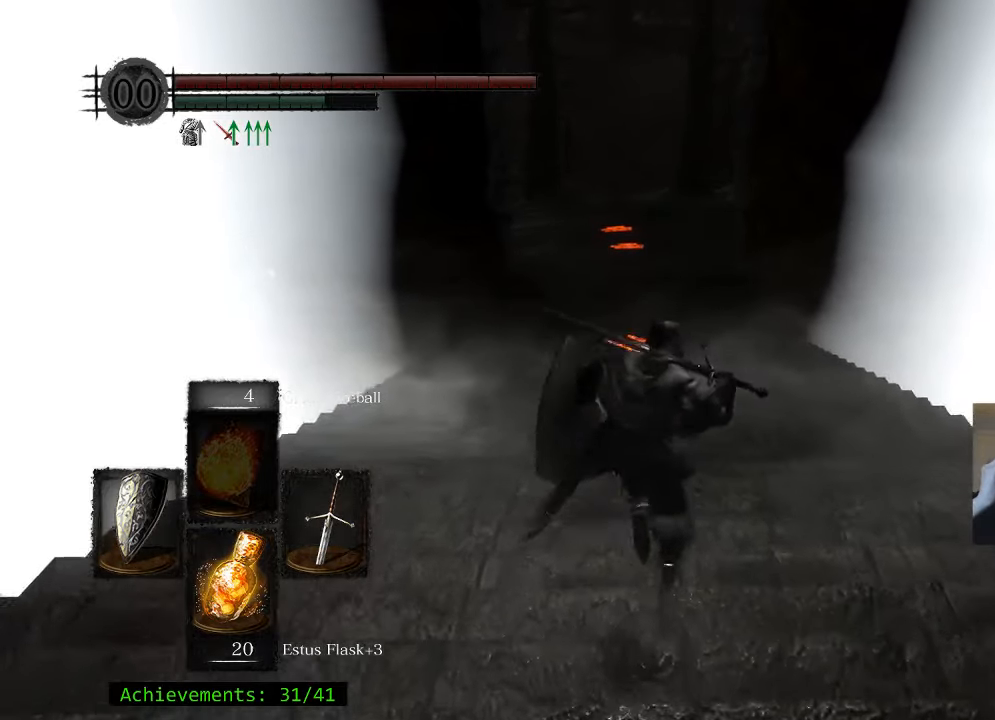
{"keys": ["space", "w"], "mouse": [], "events": []}
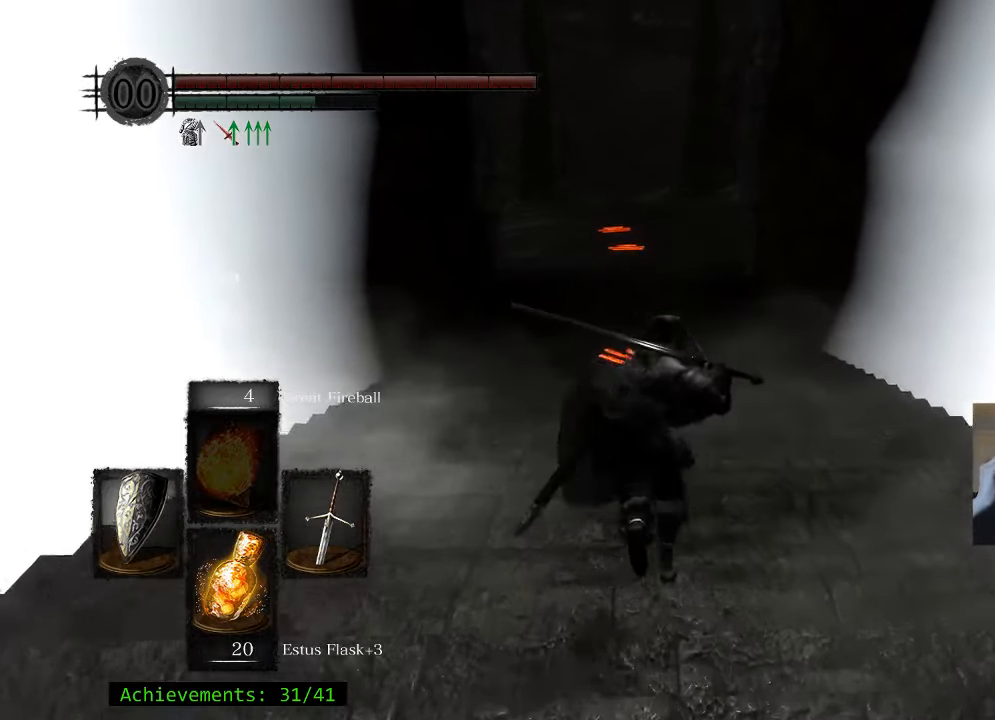
{"keys": ["space", "w"], "mouse": [], "events": []}
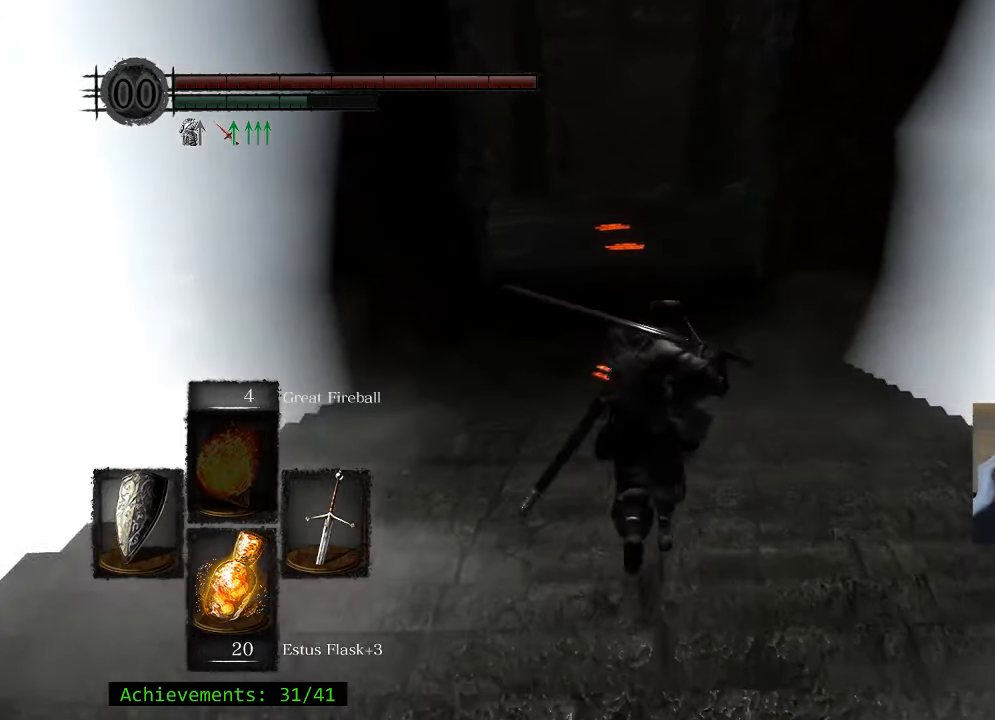
{"keys": ["space", "w"], "mouse": [], "events": []}
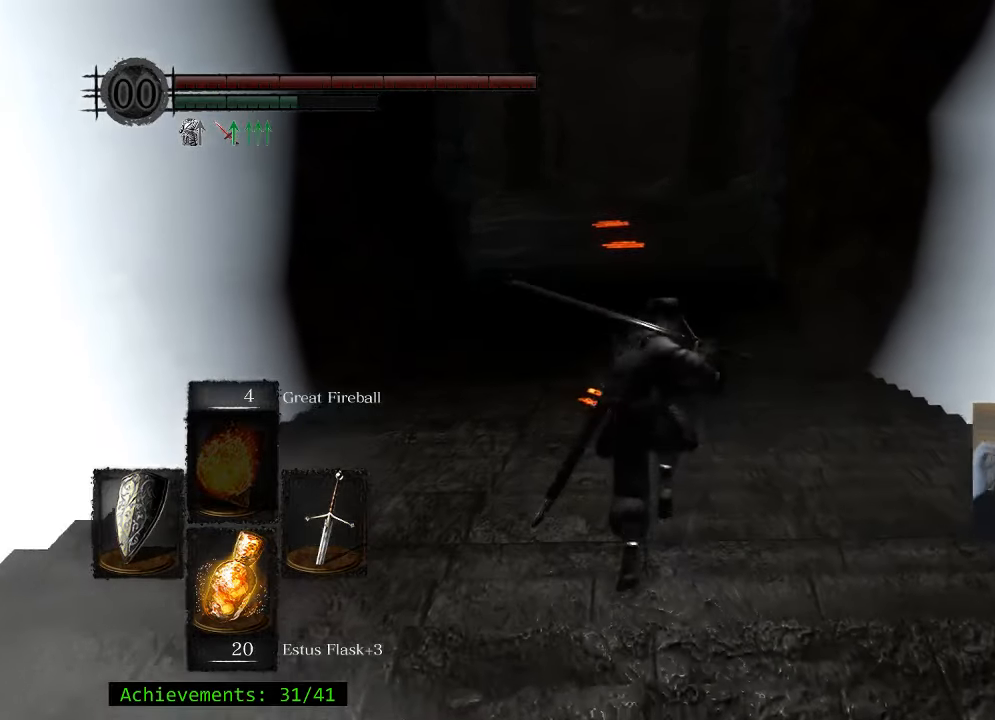
{"keys": ["space", "w"], "mouse": [], "events": []}
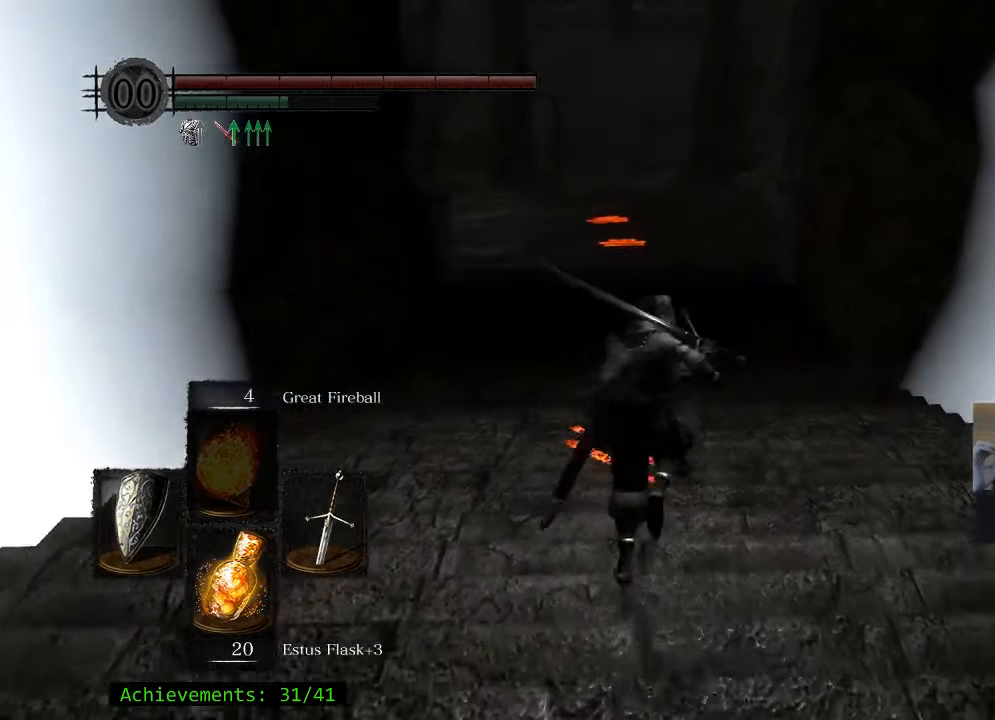
{"keys": ["space", "w"], "mouse": [], "events": []}
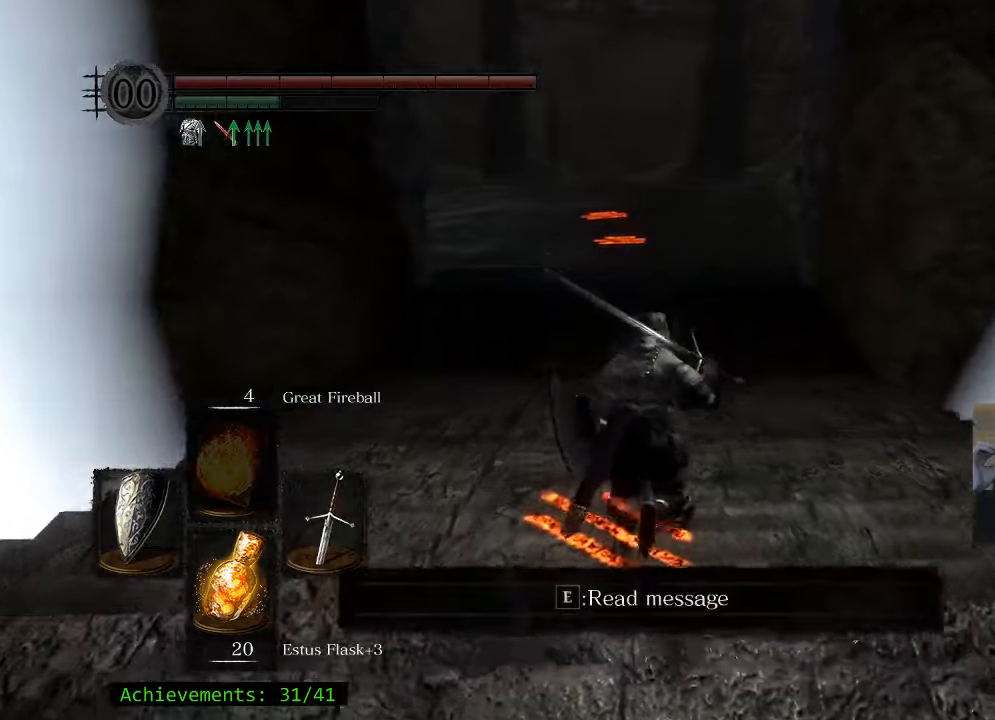
{"keys": ["space", "w"], "mouse": [], "events": []}
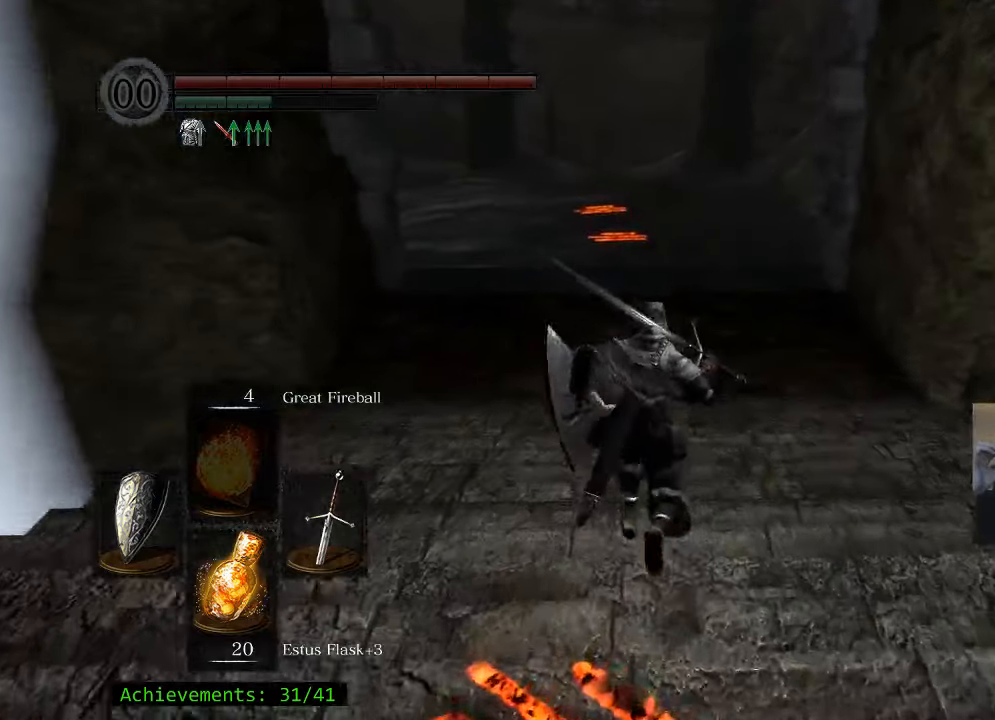
{"keys": ["space", "w"], "mouse": [], "events": []}